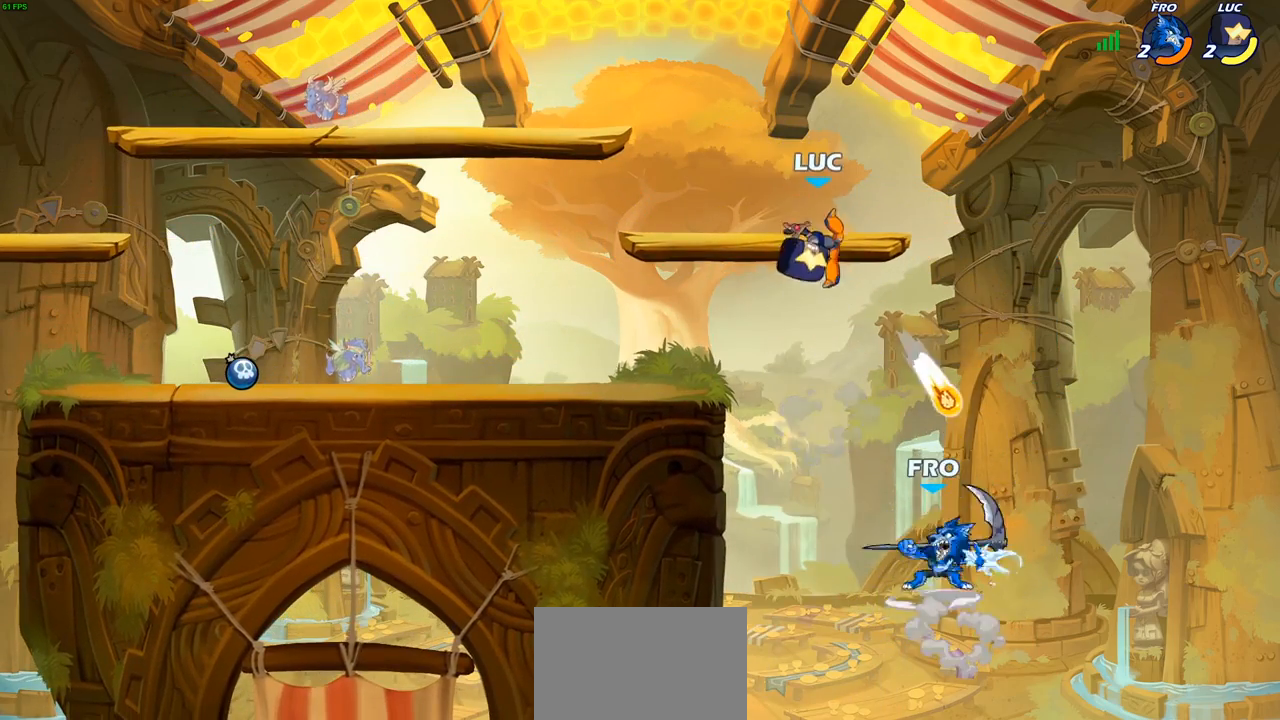
Gameplay with a controller (PlayStation layout); each line is a JSON object with the inputs held at the frame after it. "events" lists button and stick changes between this image and that frame as [ms after this image, input, new state], when the widget could be followed in between.
{"buttons": [], "left_stick": "right", "right_stick": "center", "events": [[33, "left_stick", "left"], [433, "left_stick", "up-right"], [483, "left_stick", "right"]]}
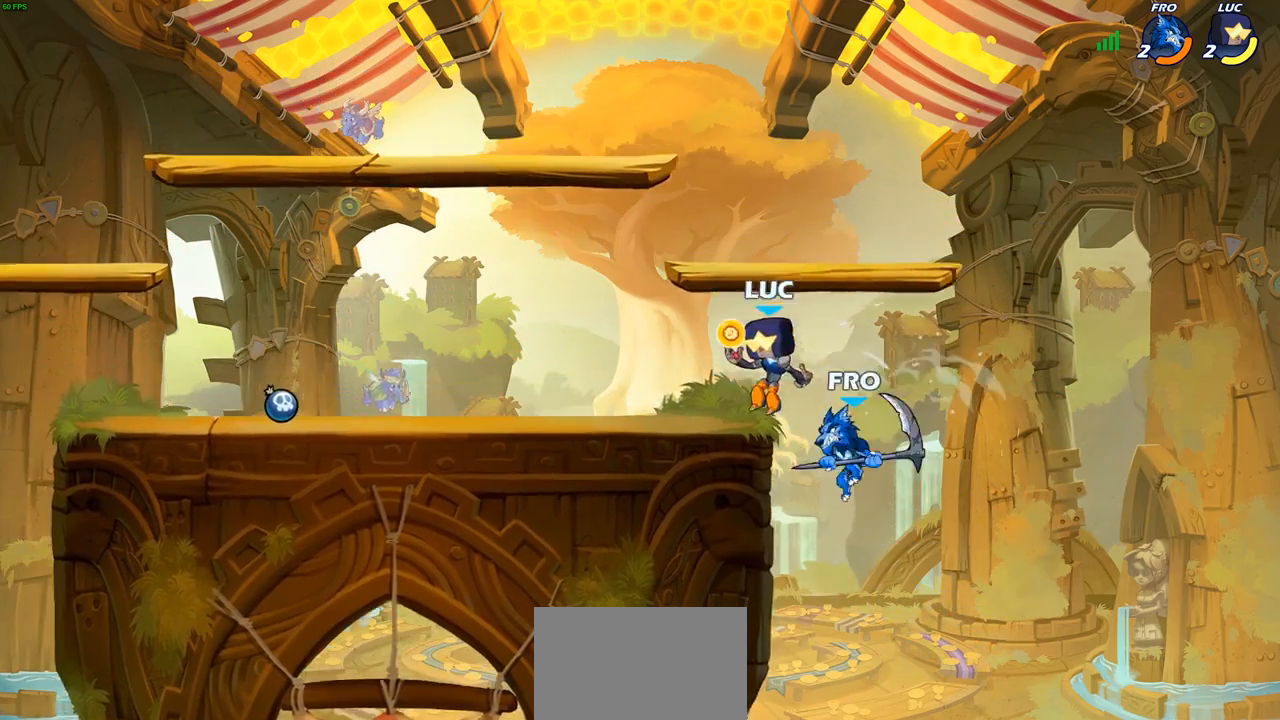
{"buttons": [], "left_stick": "center", "right_stick": "center", "events": [[83, "CROSS", "down"], [167, "CROSS", "up"], [183, "CIRCLE", "down"], [200, "left_stick", "down"], [400, "CIRCLE", "up"], [500, "left_stick", "center"]]}
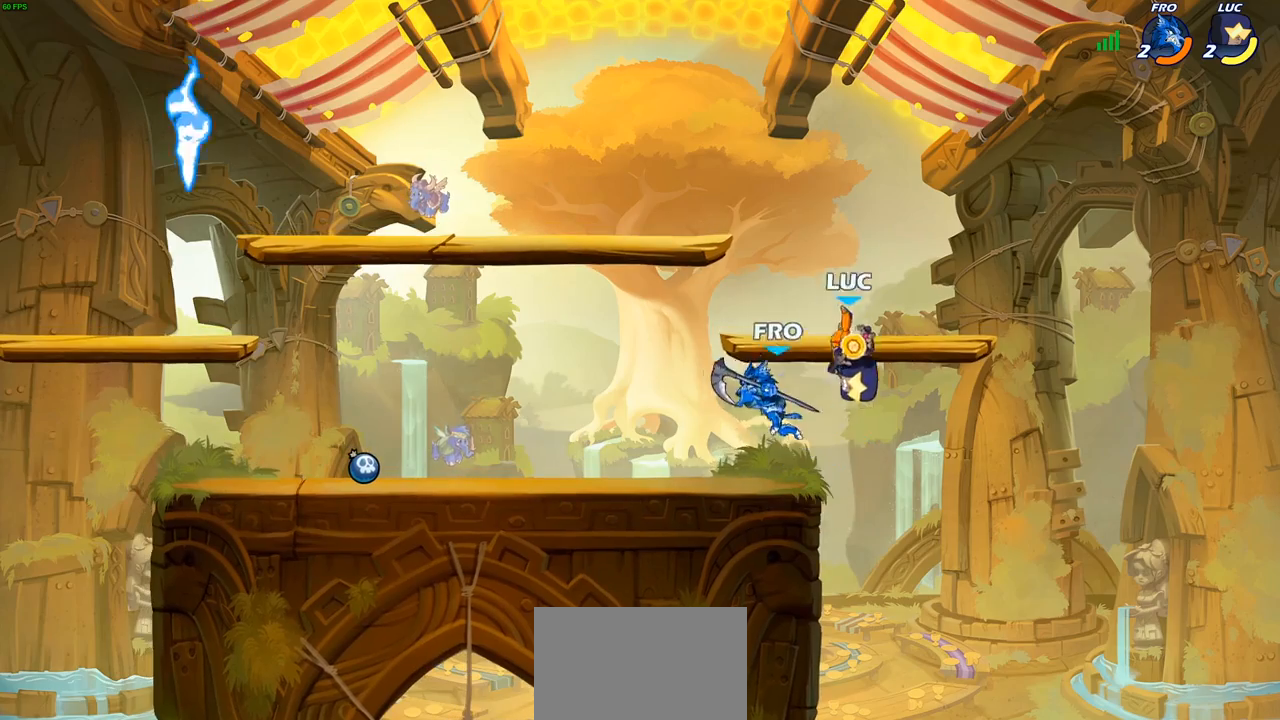
{"buttons": [], "left_stick": "center", "right_stick": "center", "events": []}
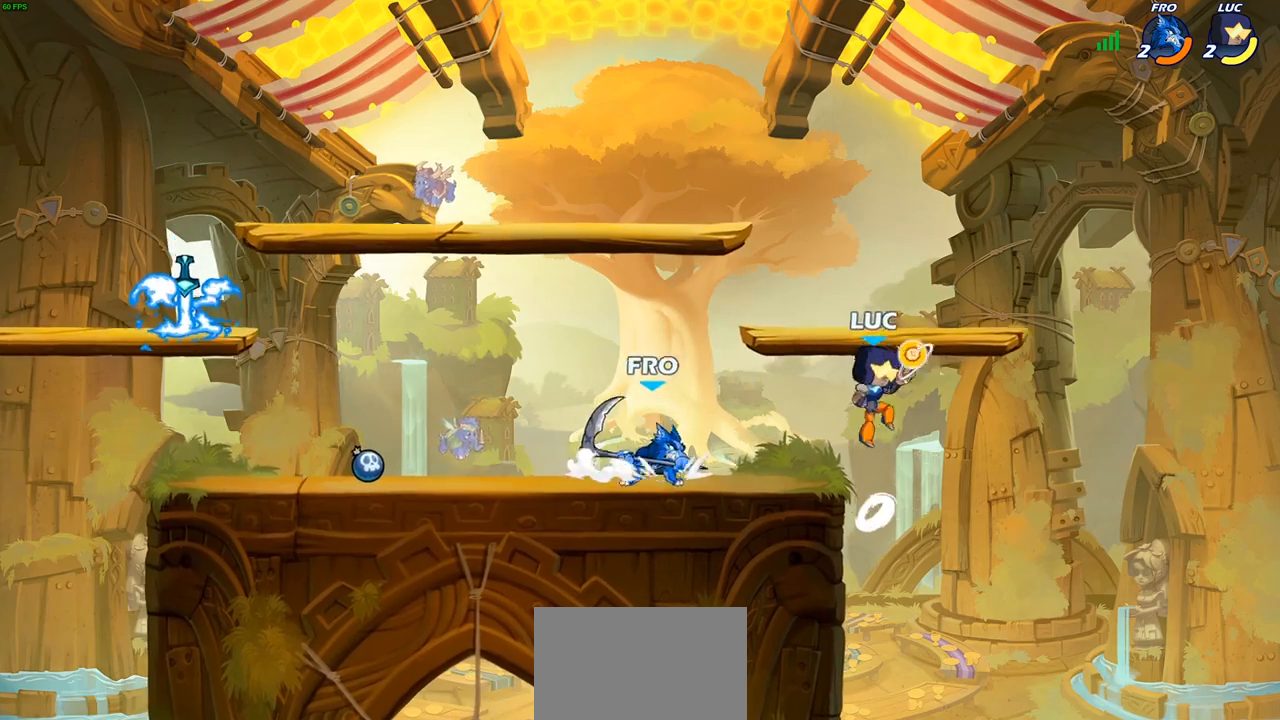
{"buttons": ["SQUARE", "R2"], "left_stick": "left", "right_stick": "center", "events": [[200, "R2", "down"], [433, "left_stick", "left"], [467, "SQUARE", "down"]]}
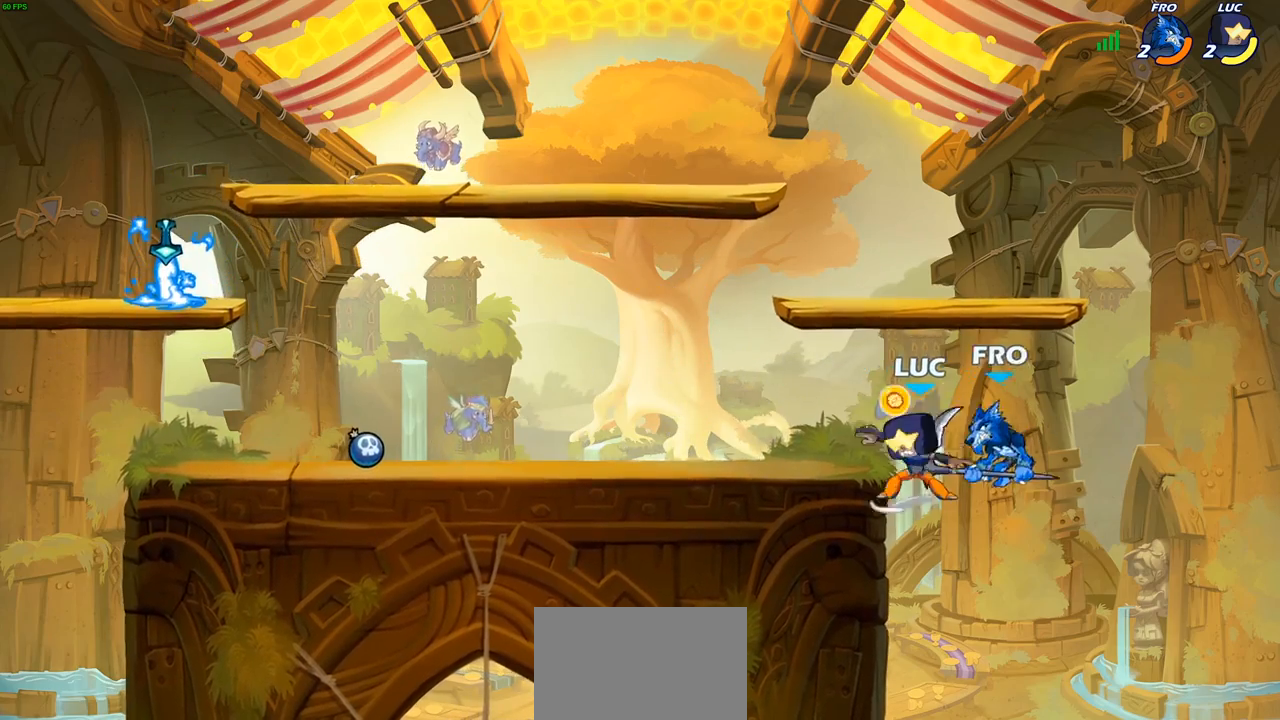
{"buttons": [], "left_stick": "left", "right_stick": "center", "events": [[33, "R2", "up"], [100, "SQUARE", "up"], [150, "left_stick", "center"], [233, "left_stick", "left"]]}
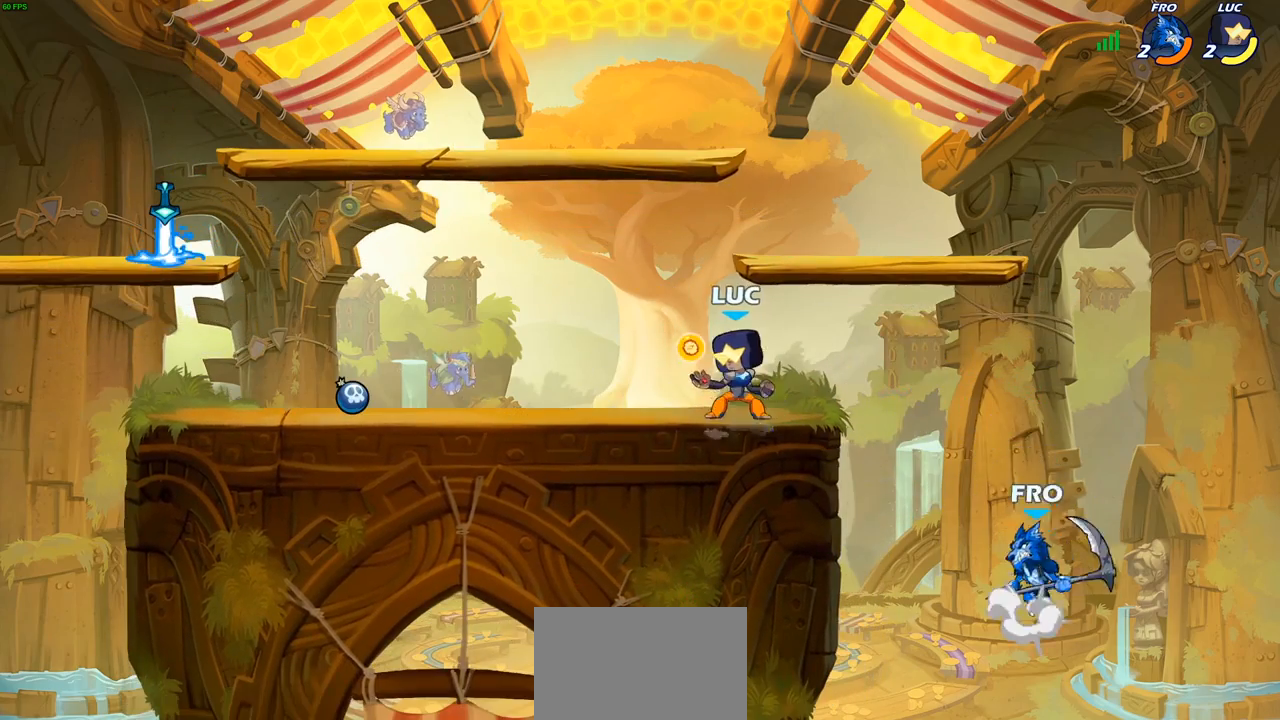
{"buttons": [], "left_stick": "center", "right_stick": "center", "events": [[167, "CROSS", "down"], [167, "left_stick", "right"], [250, "CROSS", "up"], [267, "SQUARE", "down"], [267, "left_stick", "down"], [333, "SQUARE", "up"], [417, "left_stick", "center"]]}
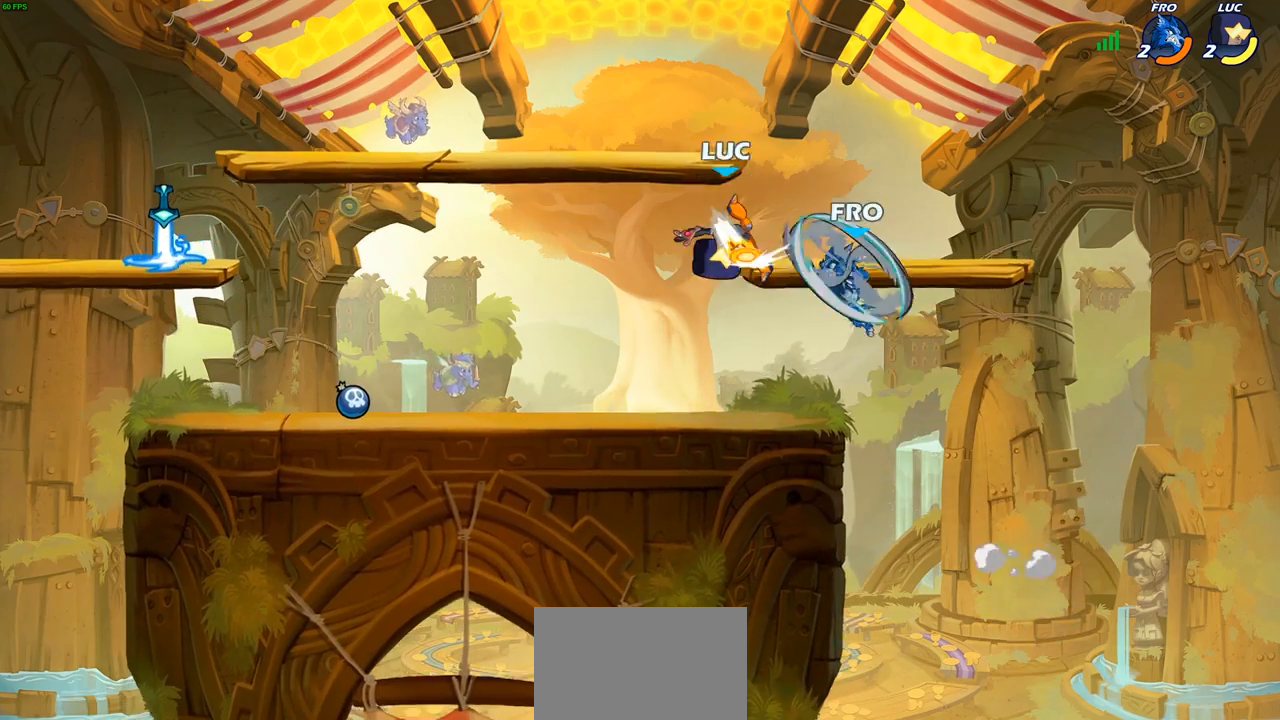
{"buttons": [], "left_stick": "down-left", "right_stick": "center", "events": [[50, "left_stick", "left"], [417, "left_stick", "down-left"]]}
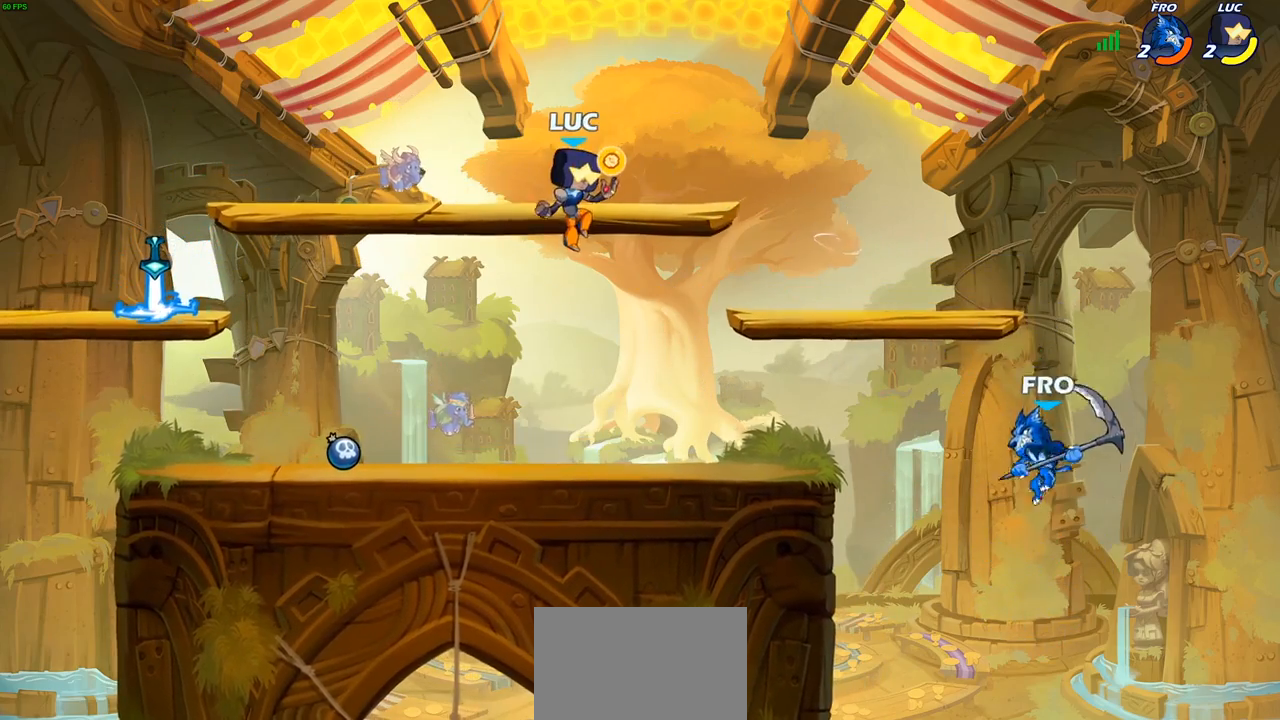
{"buttons": ["CIRCLE"], "left_stick": "center", "right_stick": "center", "events": [[100, "left_stick", "down-right"], [400, "left_stick", "center"], [450, "CIRCLE", "down"]]}
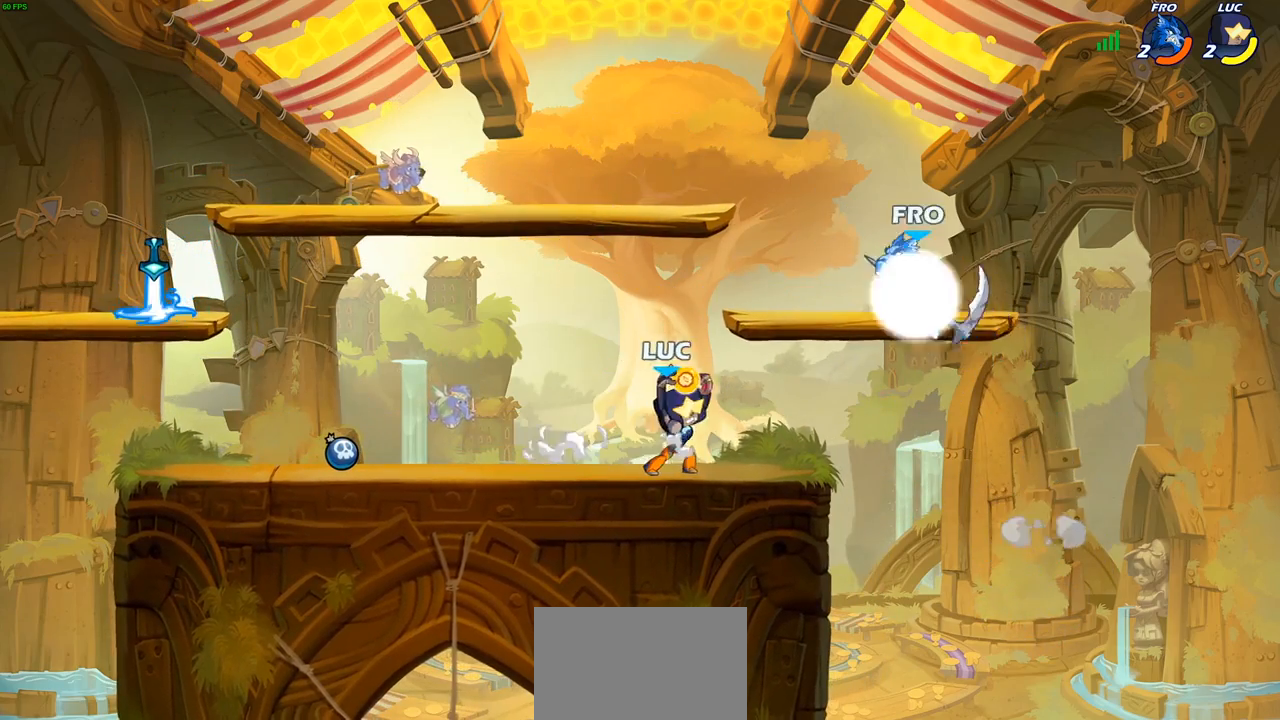
{"buttons": [], "left_stick": "center", "right_stick": "center", "events": [[17, "CIRCLE", "up"]]}
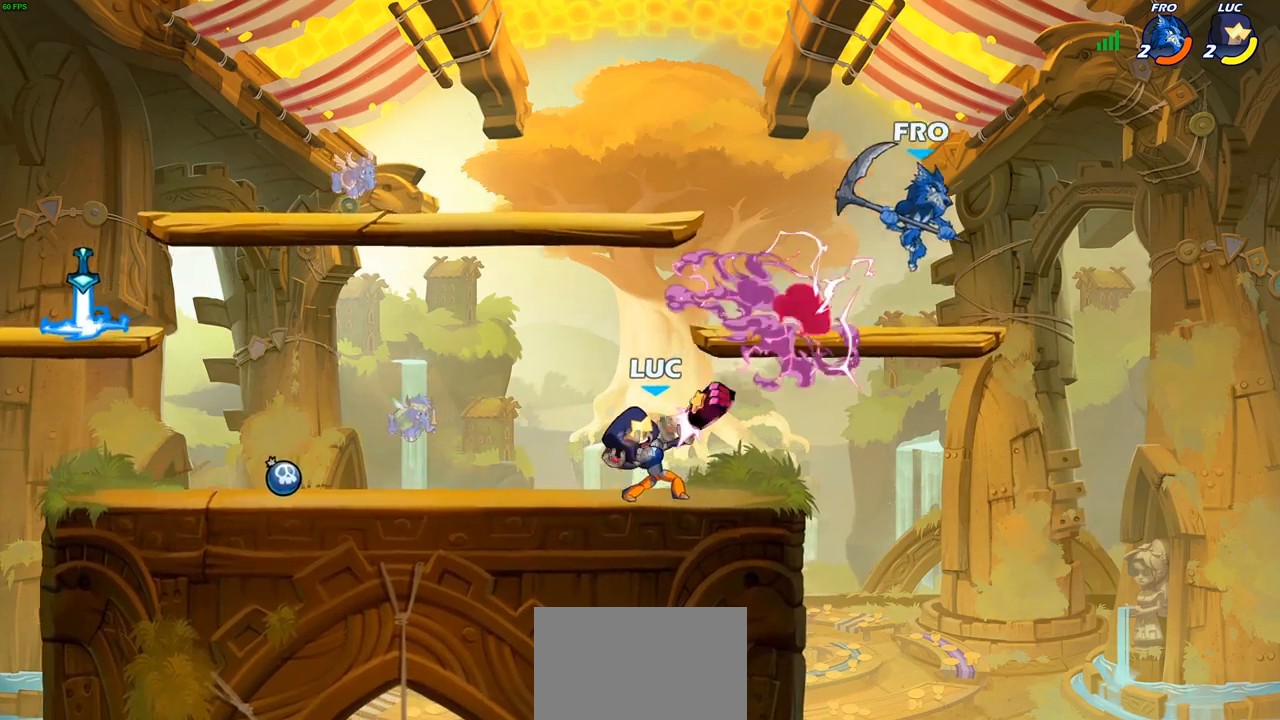
{"buttons": ["SQUARE"], "left_stick": "right", "right_stick": "center", "events": [[383, "left_stick", "right"], [417, "SQUARE", "down"]]}
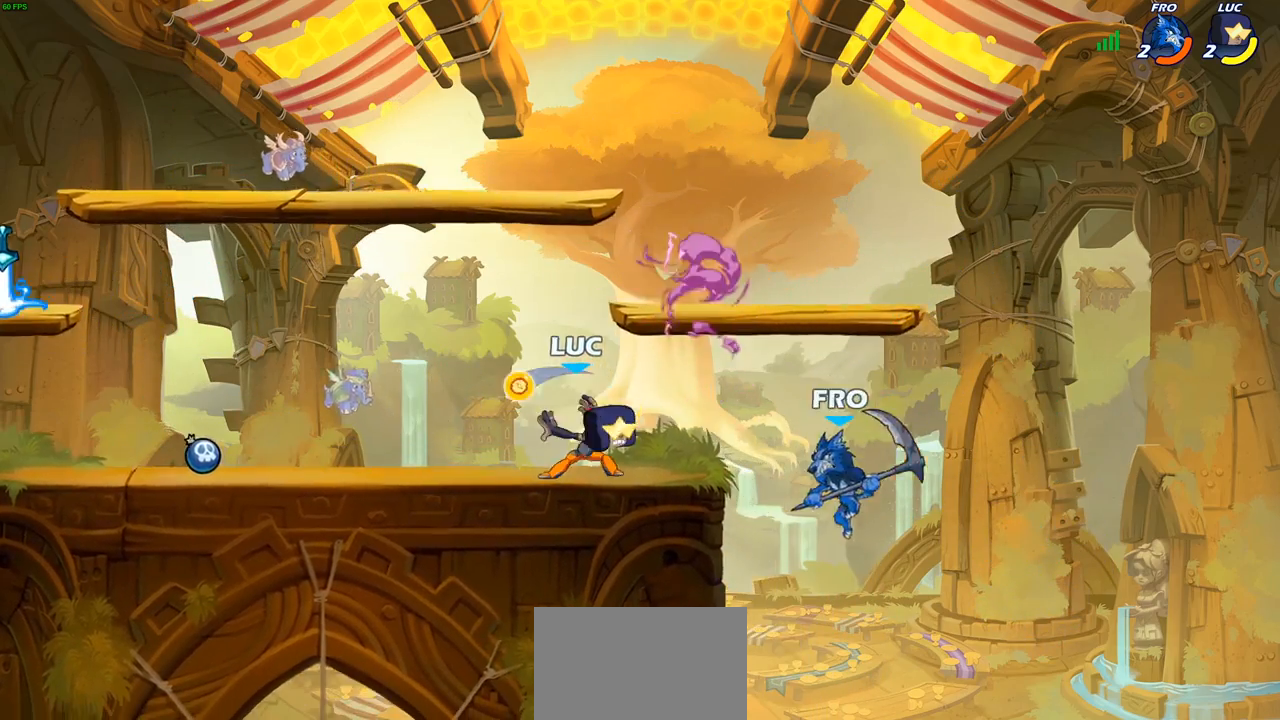
{"buttons": [], "left_stick": "down", "right_stick": "center", "events": [[17, "SQUARE", "up"], [50, "left_stick", "center"], [483, "left_stick", "down"]]}
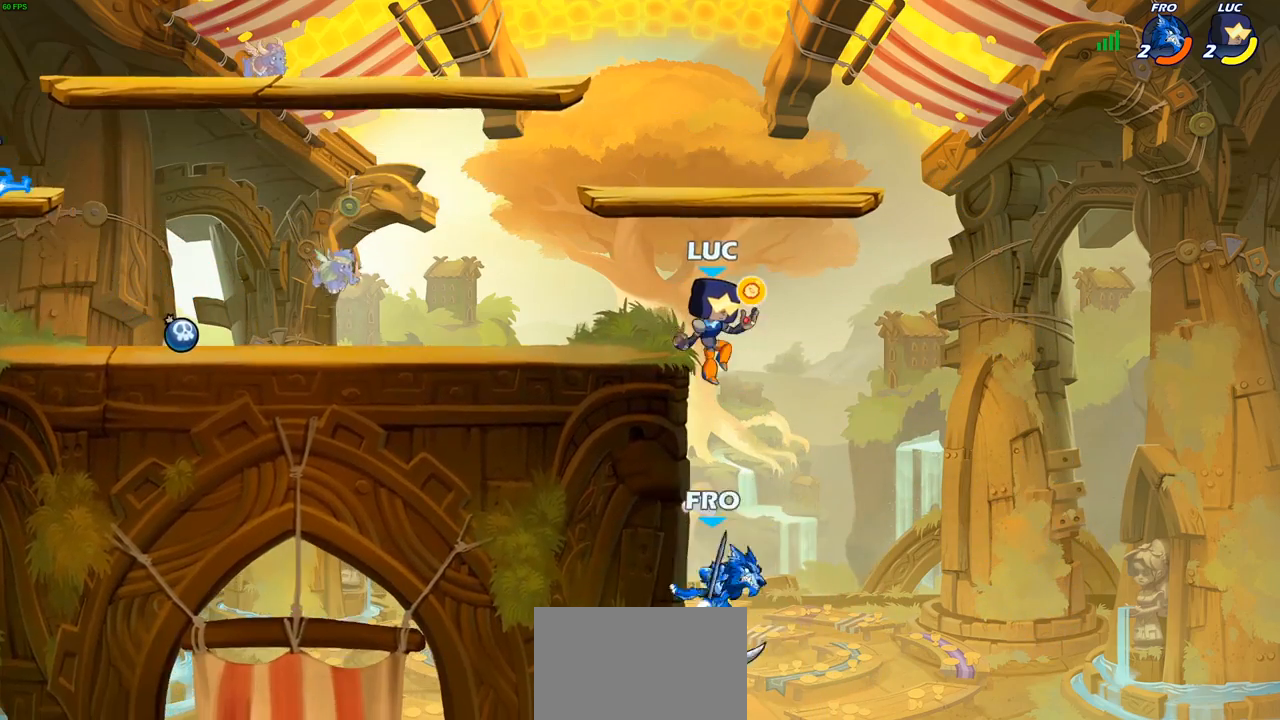
{"buttons": [], "left_stick": "left", "right_stick": "center", "events": [[33, "CROSS", "down"], [50, "left_stick", "down-left"], [67, "SQUARE", "down"], [100, "CROSS", "up"], [133, "SQUARE", "up"], [333, "left_stick", "left"]]}
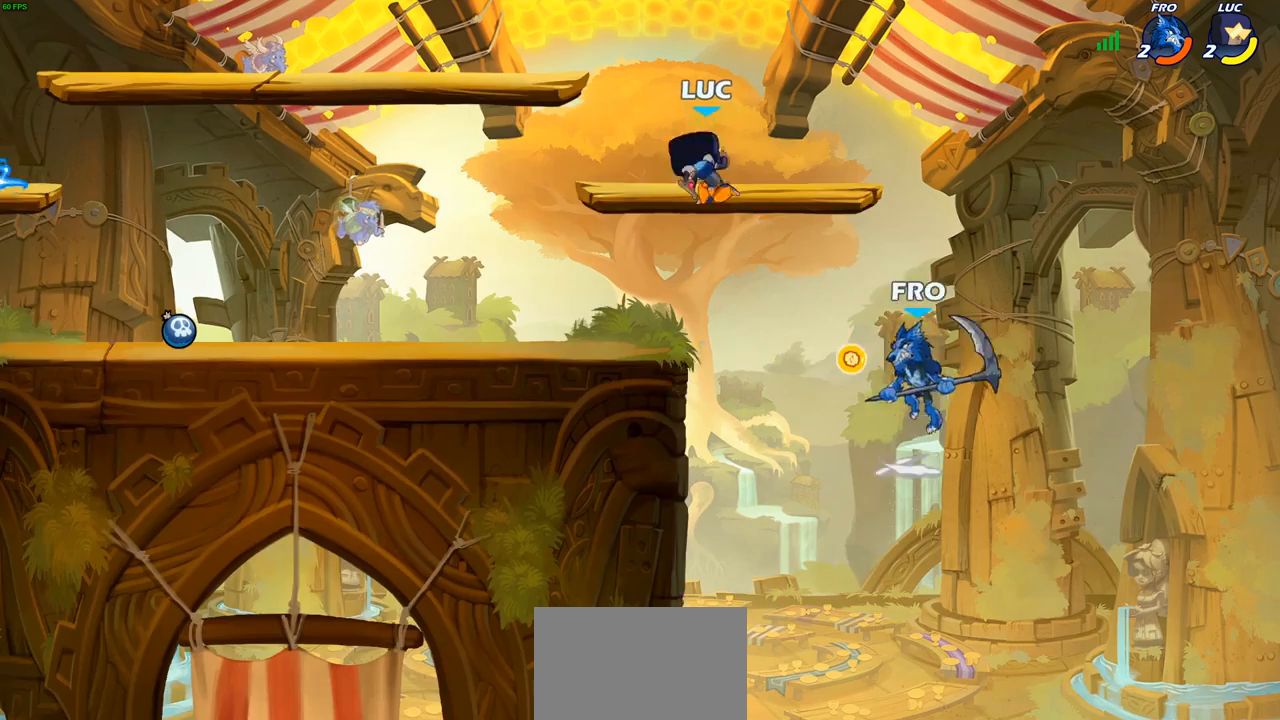
{"buttons": ["CROSS", "SQUARE"], "left_stick": "right", "right_stick": "center", "events": [[133, "left_stick", "down-left"], [433, "left_stick", "right"], [450, "CROSS", "down"], [500, "SQUARE", "down"]]}
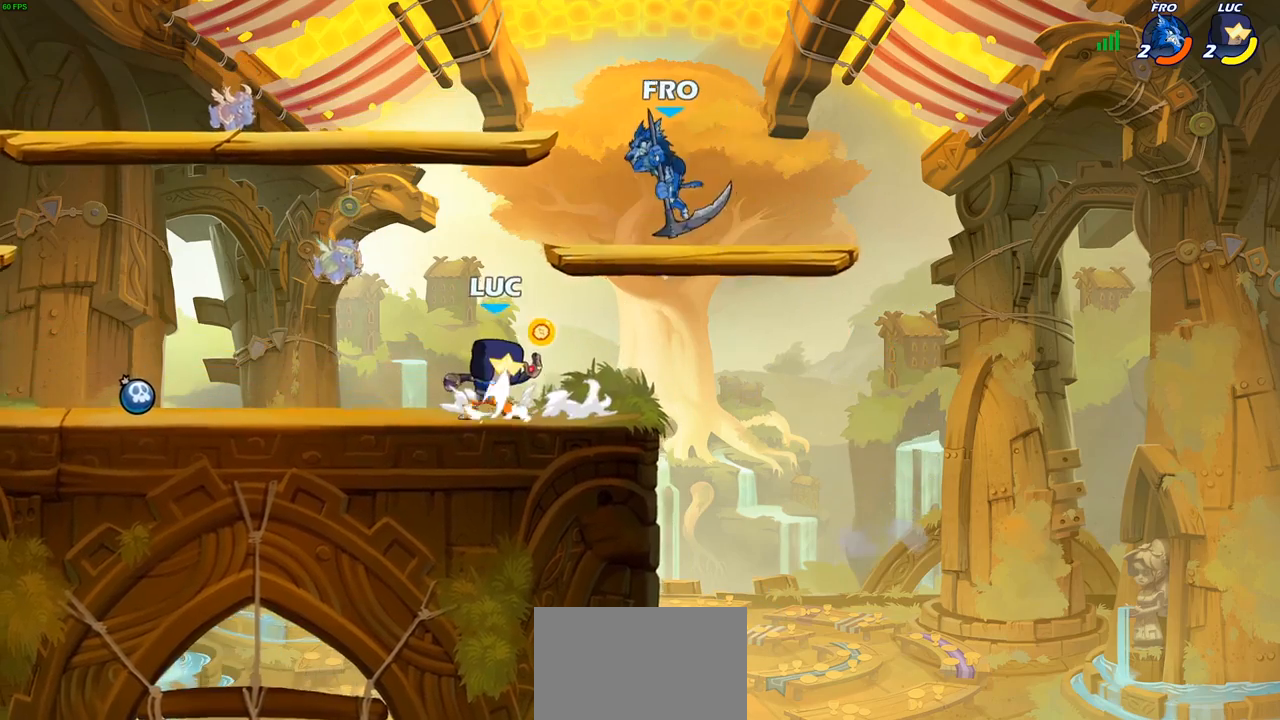
{"buttons": [], "left_stick": "center", "right_stick": "center", "events": [[33, "CROSS", "up"], [100, "SQUARE", "up"], [233, "left_stick", "up"], [283, "left_stick", "center"]]}
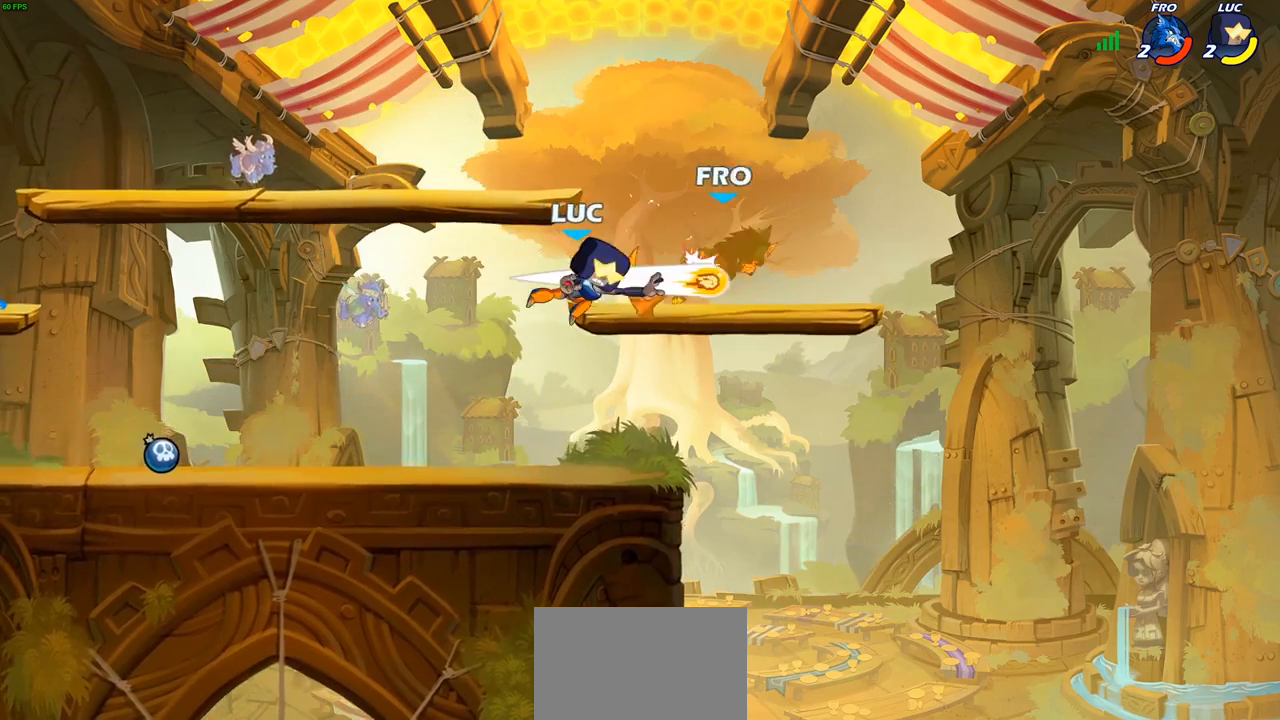
{"buttons": [], "left_stick": "down", "right_stick": "center", "events": [[267, "left_stick", "left"], [483, "left_stick", "down"]]}
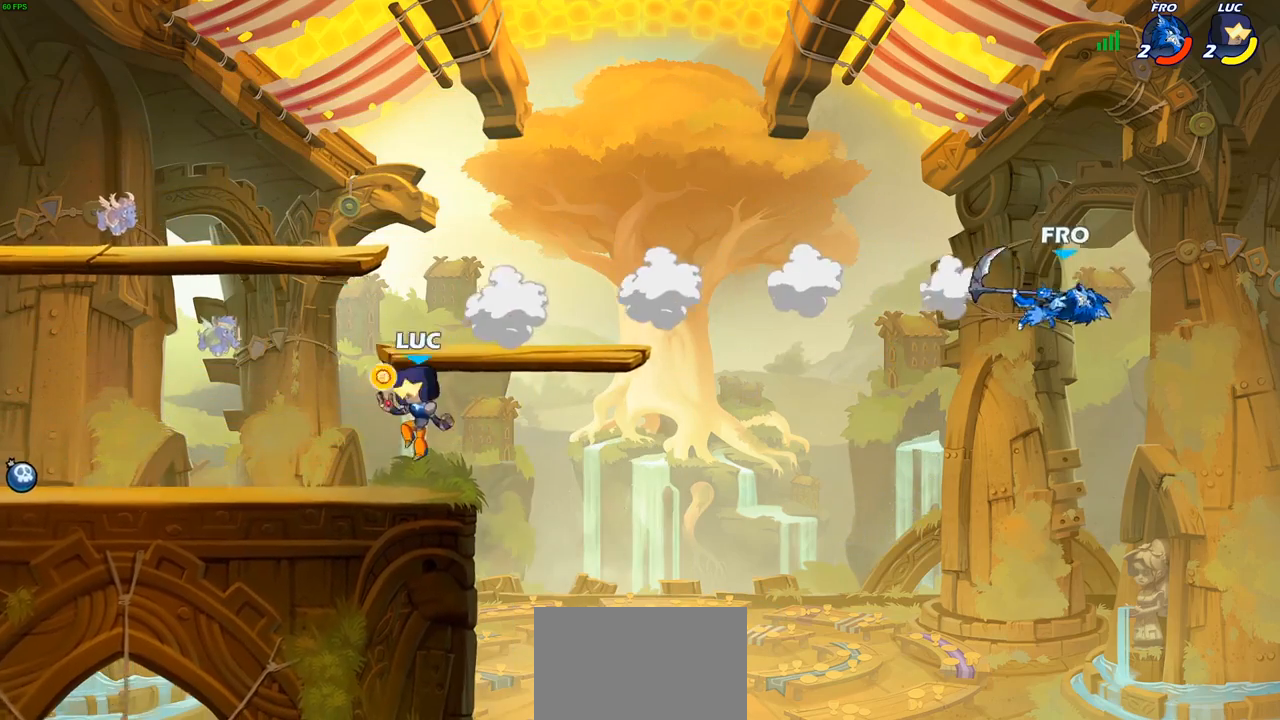
{"buttons": ["CIRCLE", "R2"], "left_stick": "center", "right_stick": "center", "events": [[17, "left_stick", "down-right"], [133, "left_stick", "right"], [250, "R2", "down"], [333, "CIRCLE", "down"], [400, "left_stick", "center"]]}
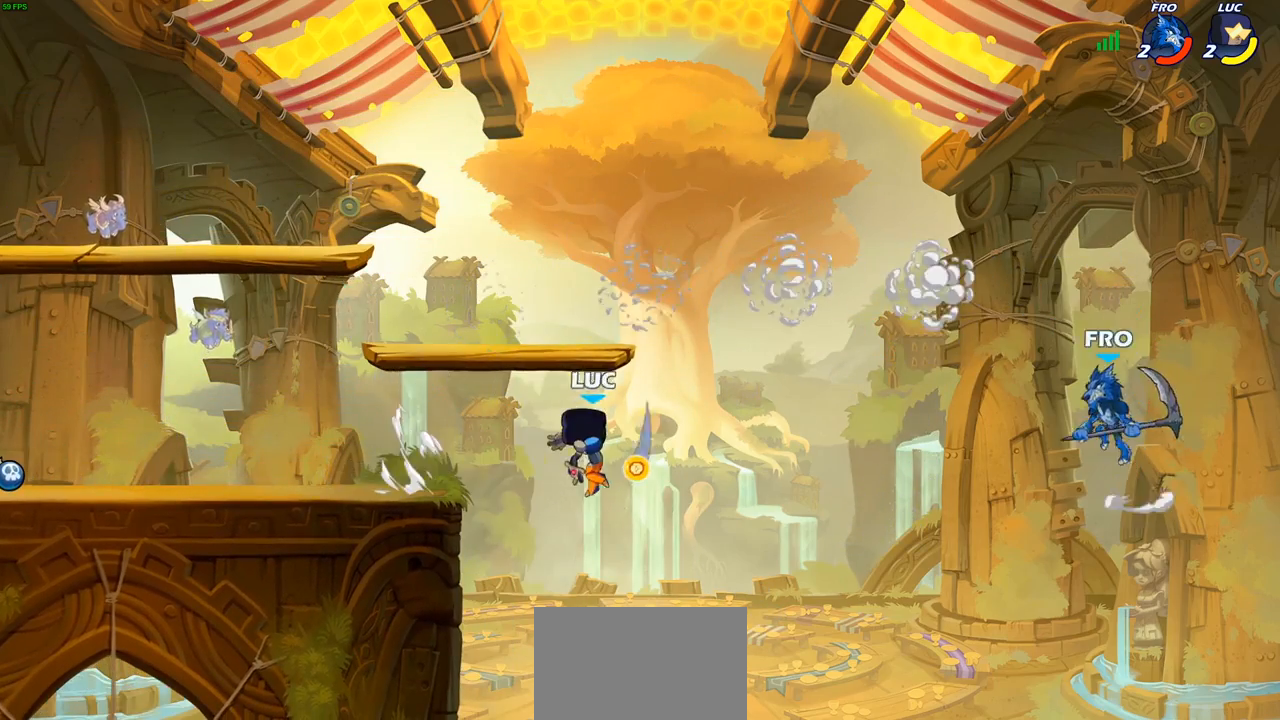
{"buttons": [], "left_stick": "left", "right_stick": "center", "events": [[450, "CIRCLE", "up"], [467, "left_stick", "left"], [483, "R2", "up"]]}
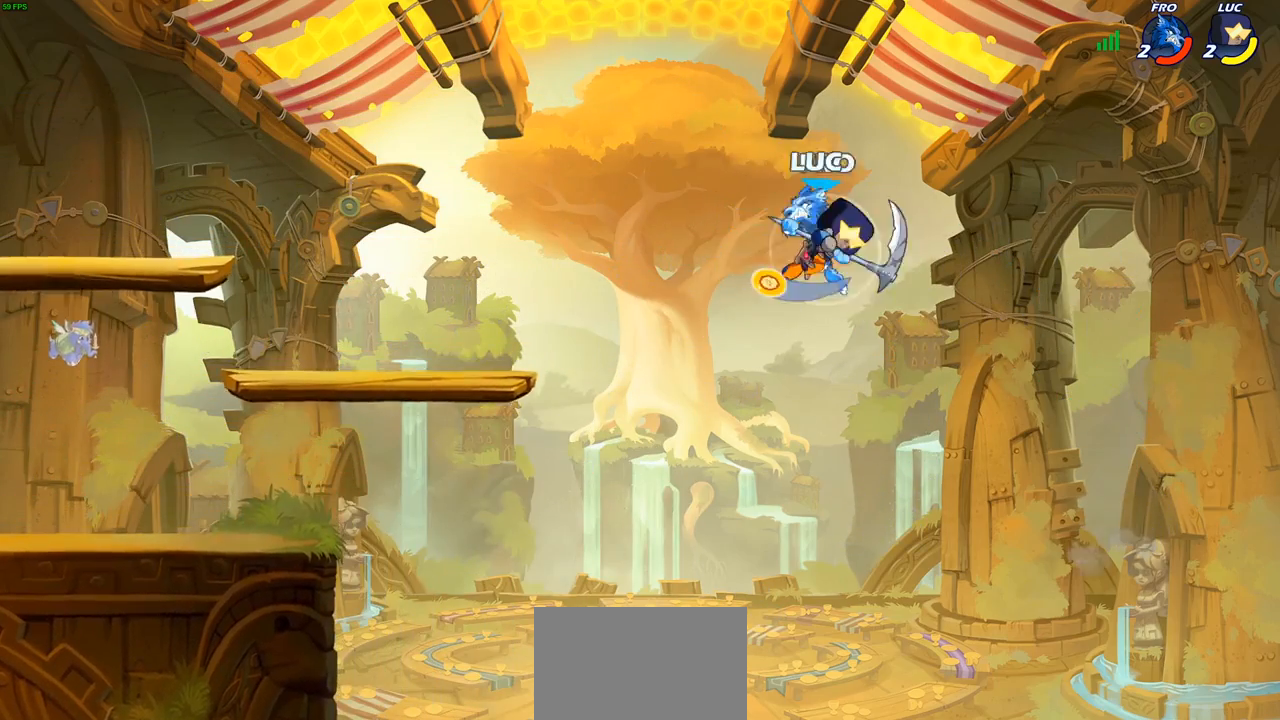
{"buttons": ["CROSS"], "left_stick": "left", "right_stick": "center", "events": [[483, "CROSS", "down"]]}
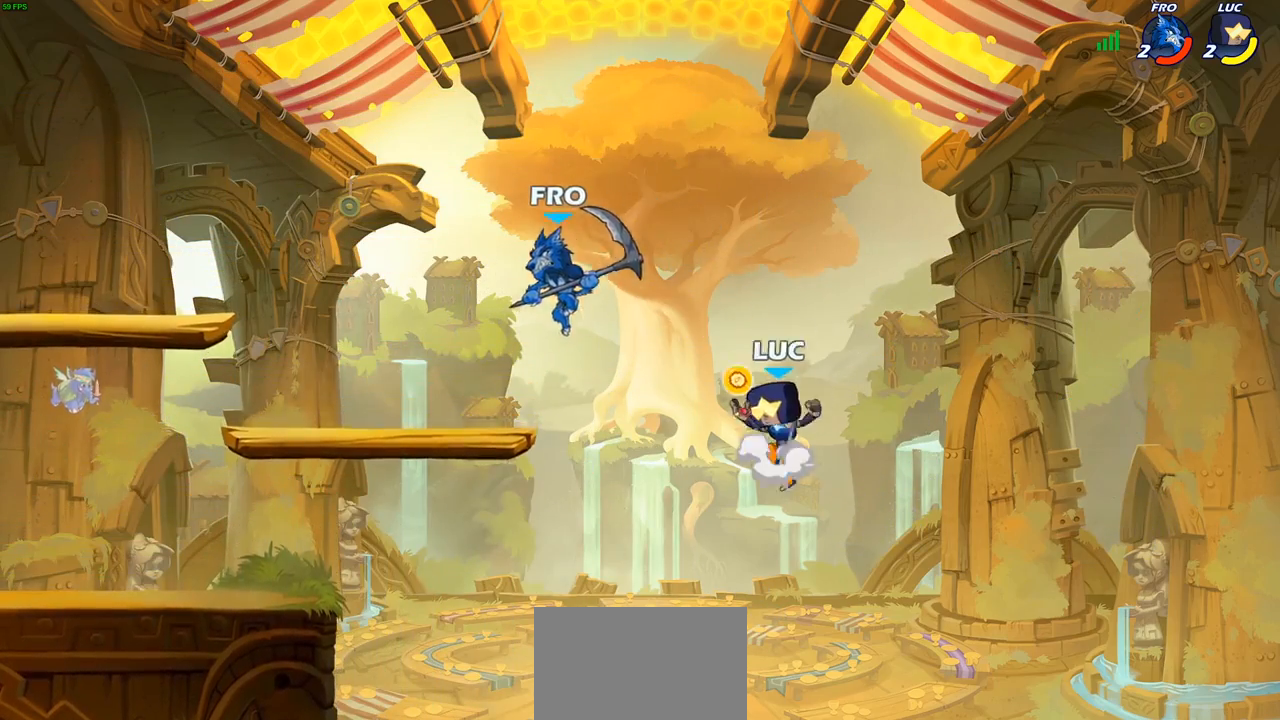
{"buttons": [], "left_stick": "right", "right_stick": "center", "events": [[100, "left_stick", "up-left"], [117, "CROSS", "up"], [183, "CROSS", "down"], [333, "CROSS", "up"], [433, "left_stick", "right"]]}
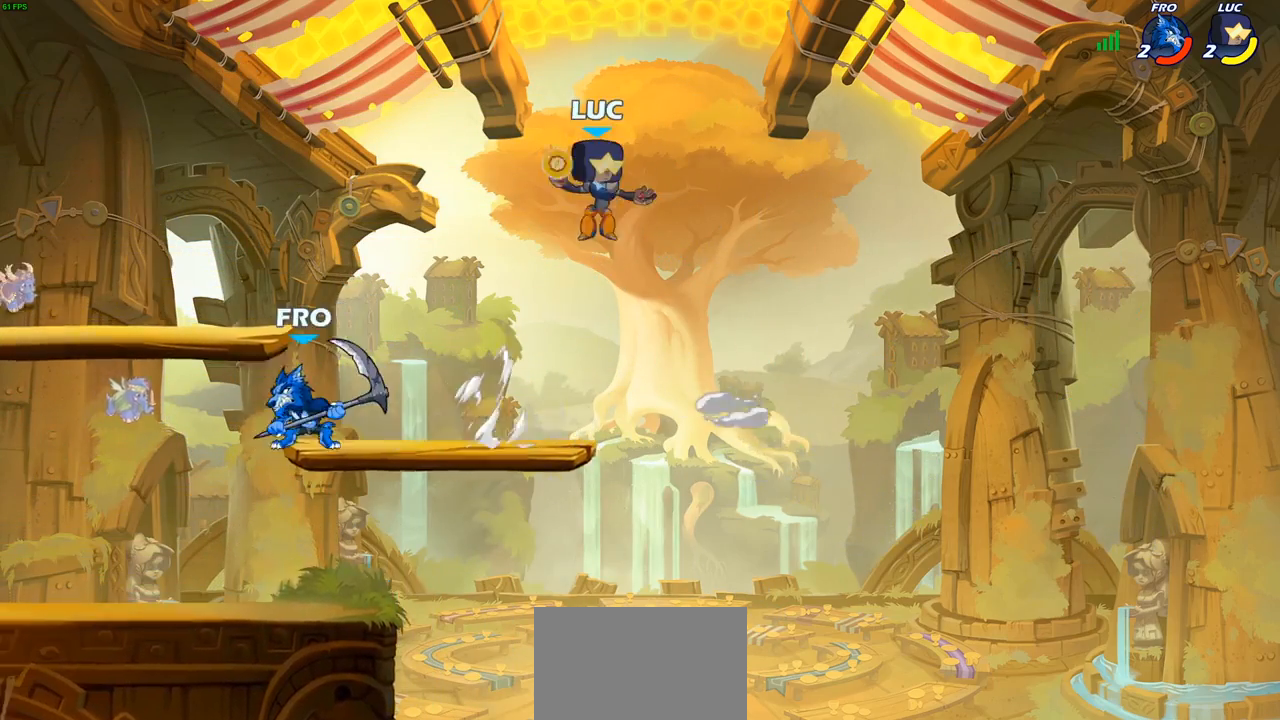
{"buttons": ["SQUARE"], "left_stick": "down-left", "right_stick": "center", "events": [[150, "left_stick", "left"], [400, "left_stick", "down-left"], [450, "SQUARE", "down"]]}
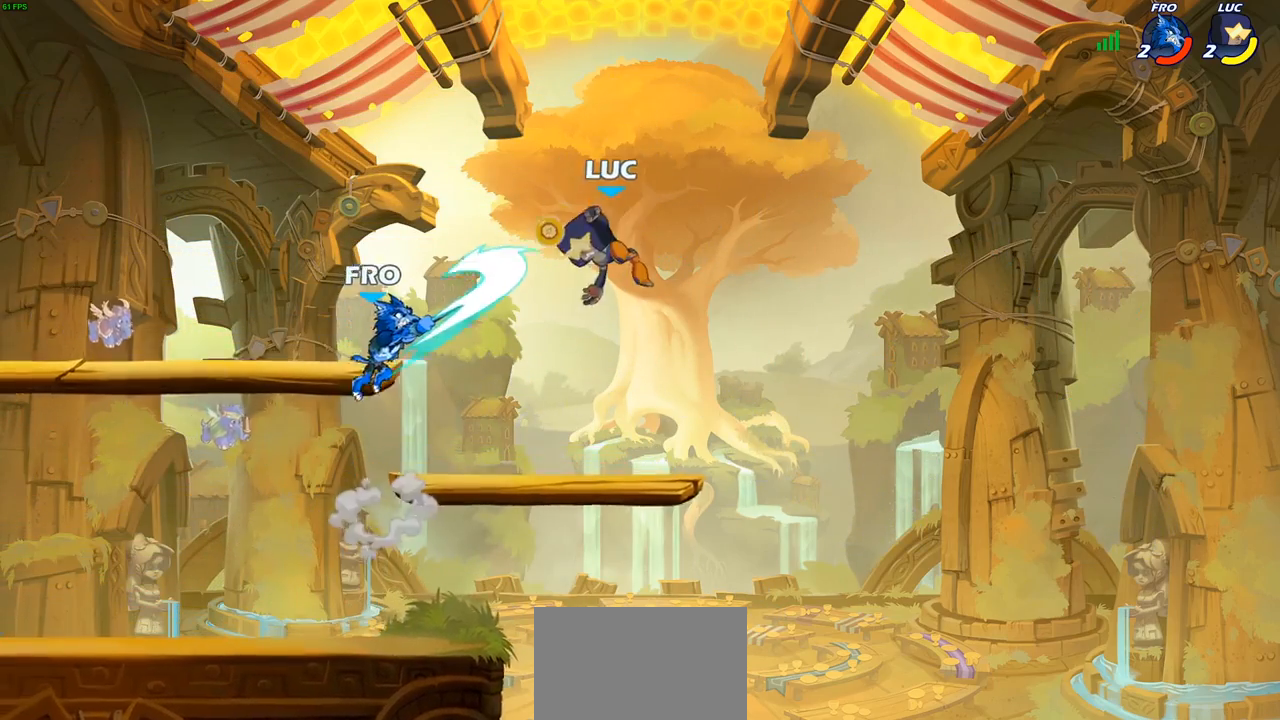
{"buttons": [], "left_stick": "center", "right_stick": "center", "events": [[17, "SQUARE", "up"], [100, "left_stick", "center"]]}
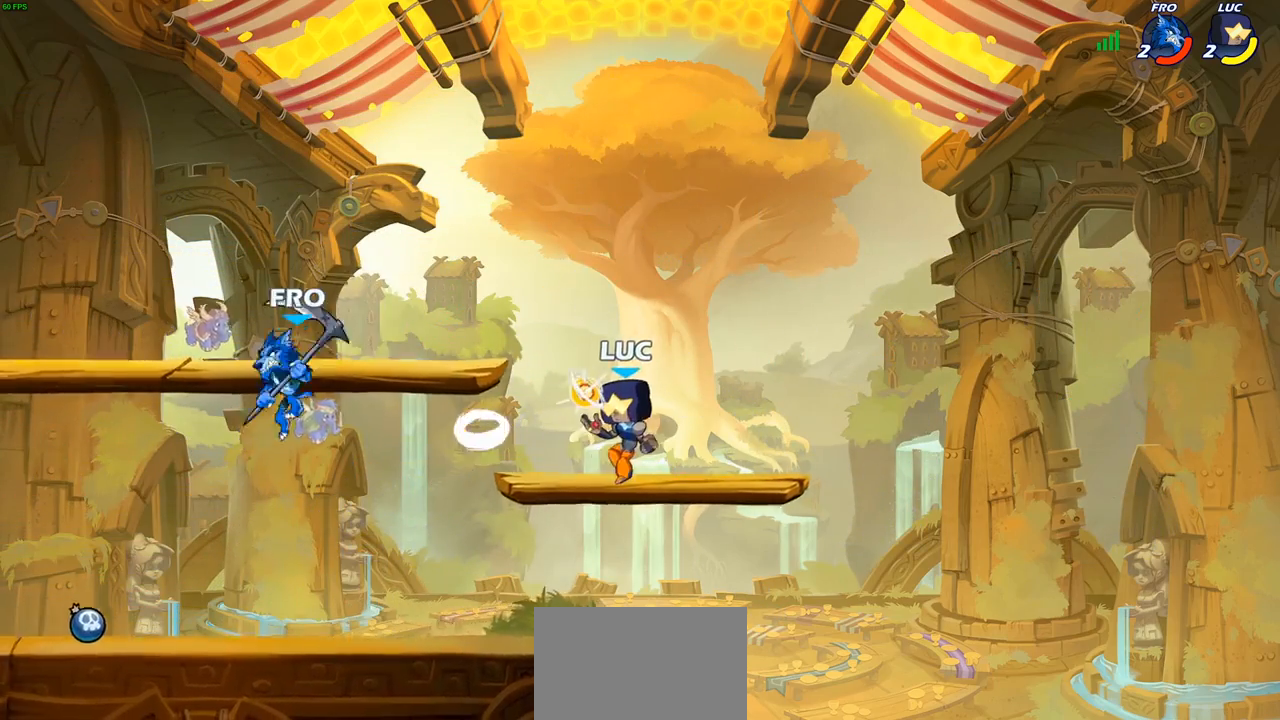
{"buttons": [], "left_stick": "down-left", "right_stick": "center", "events": [[417, "left_stick", "down"], [483, "left_stick", "down-left"]]}
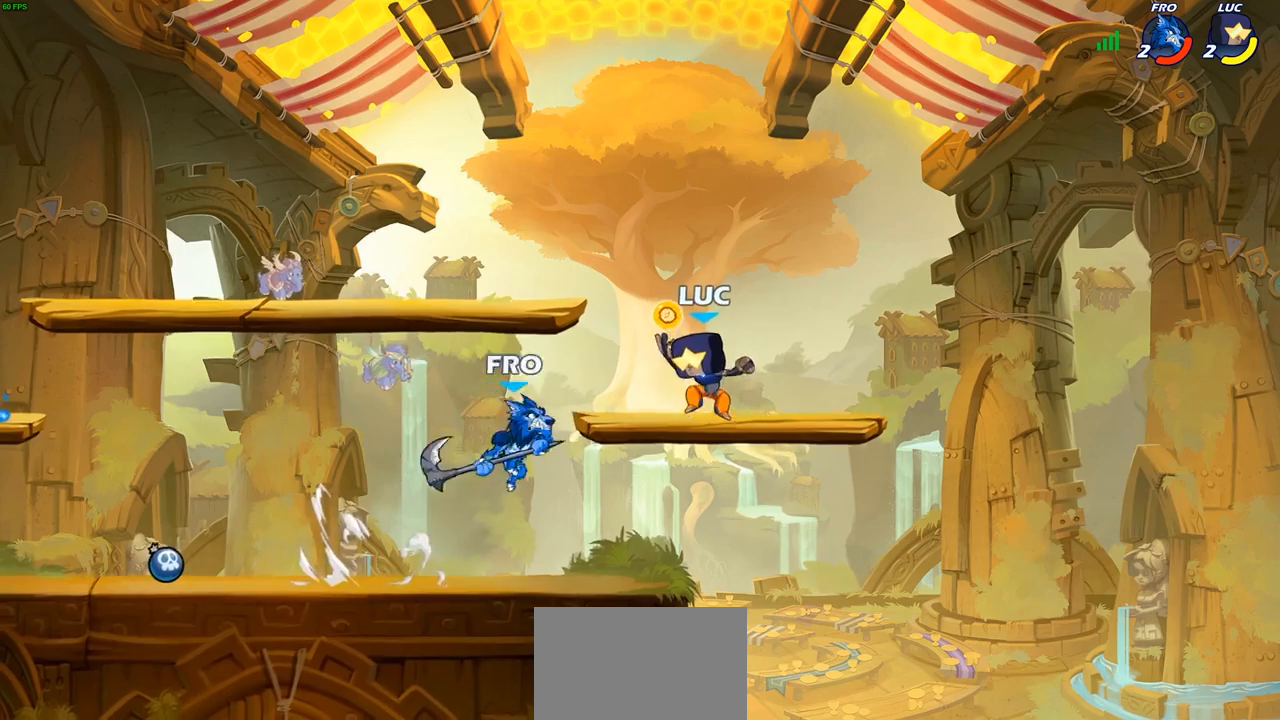
{"buttons": [], "left_stick": "center", "right_stick": "center", "events": [[383, "left_stick", "center"]]}
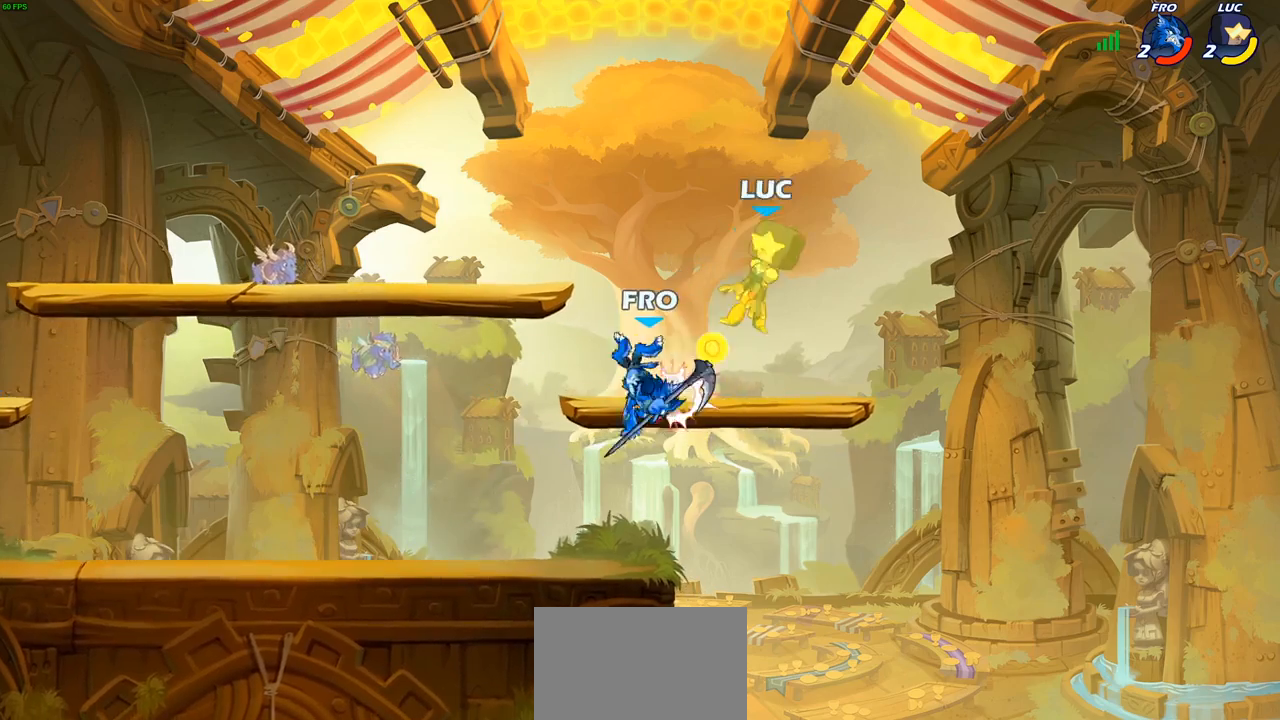
{"buttons": ["R2"], "left_stick": "down-left", "right_stick": "center", "events": [[267, "R2", "down"], [333, "left_stick", "down"], [483, "left_stick", "down-left"]]}
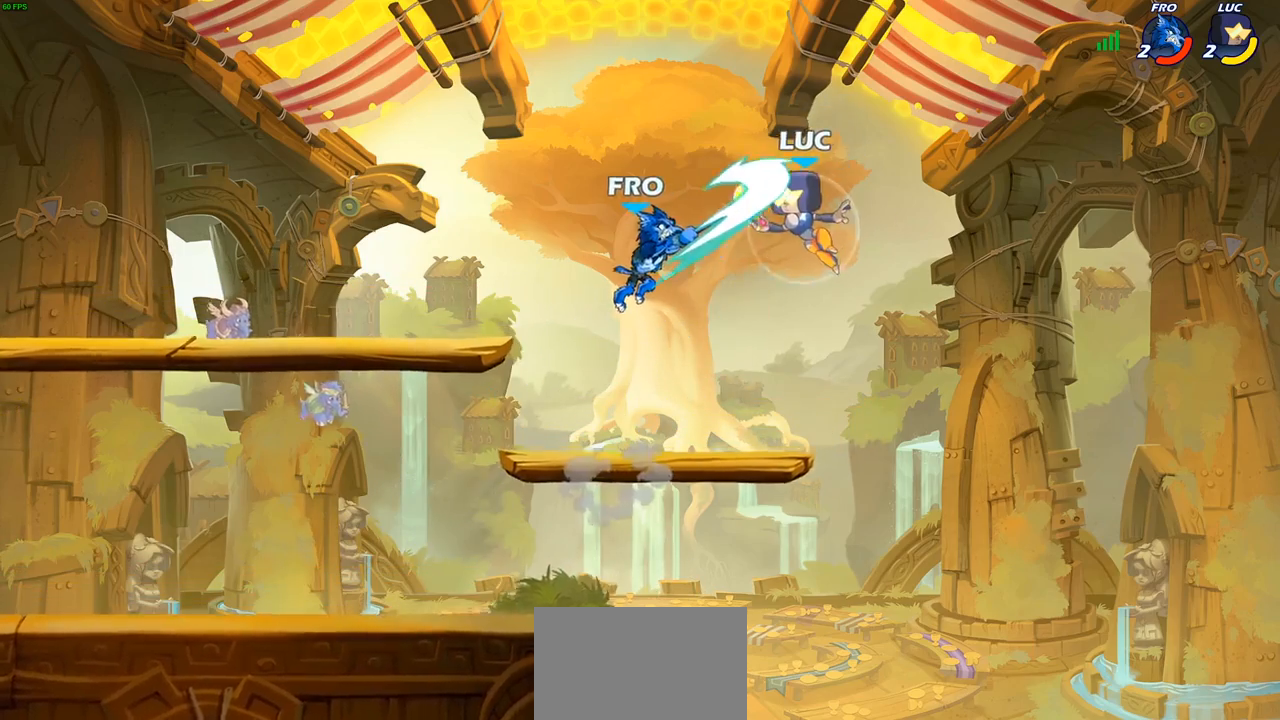
{"buttons": [], "left_stick": "left", "right_stick": "center", "events": [[17, "CIRCLE", "down"], [83, "R2", "up"], [150, "CIRCLE", "up"], [267, "left_stick", "center"], [383, "left_stick", "left"]]}
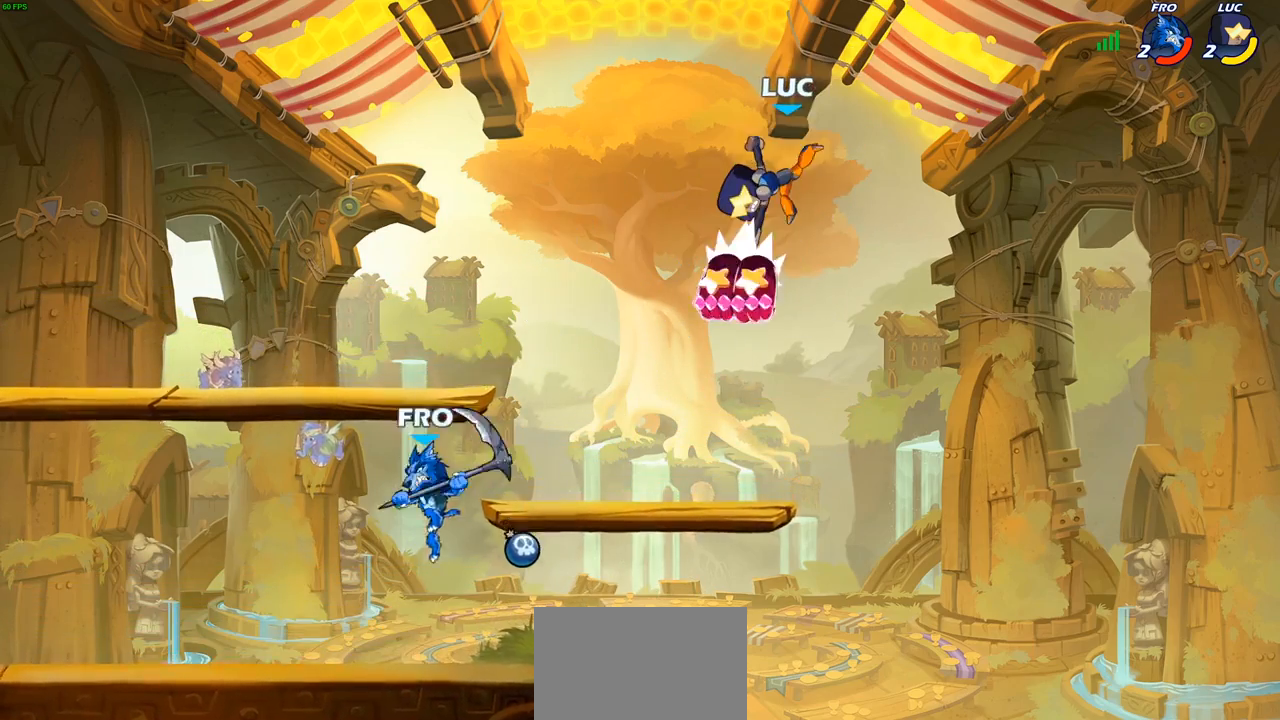
{"buttons": [], "left_stick": "left", "right_stick": "center", "events": [[117, "left_stick", "center"], [367, "left_stick", "left"]]}
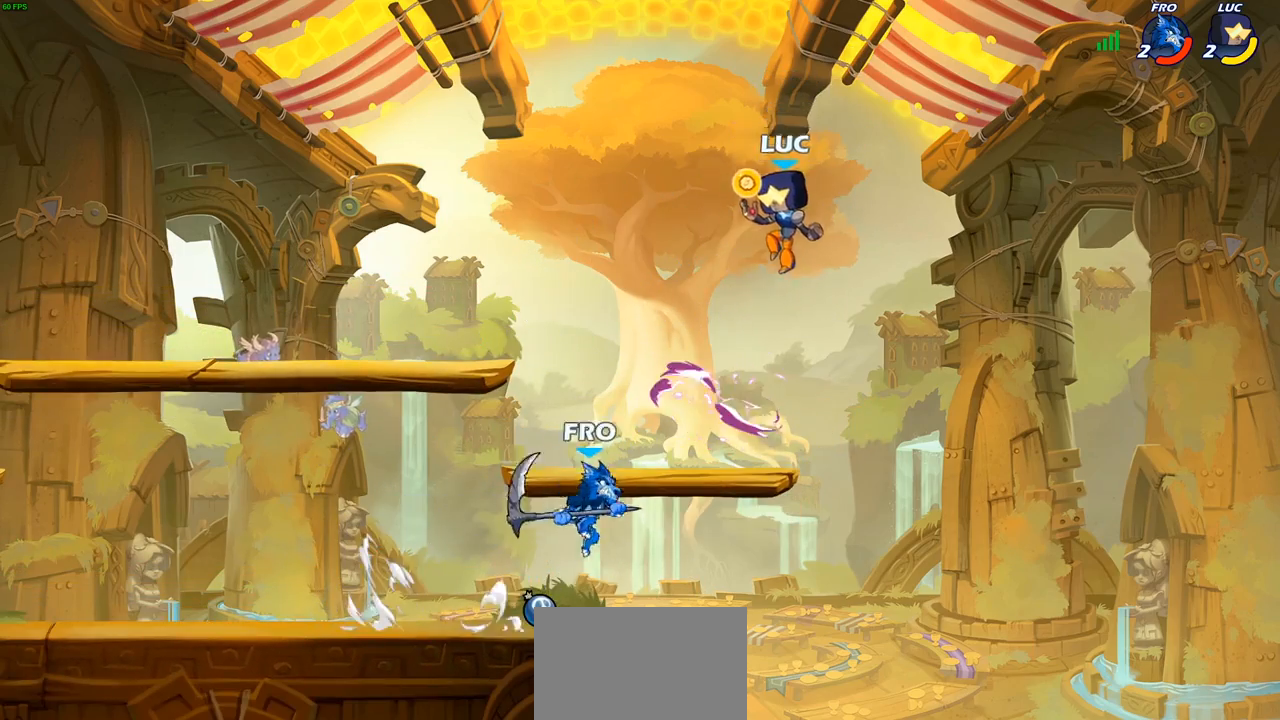
{"buttons": ["CIRCLE"], "left_stick": "down-left", "right_stick": "center", "events": [[17, "CROSS", "down"], [183, "CROSS", "up"], [250, "left_stick", "down-left"], [317, "CIRCLE", "down"]]}
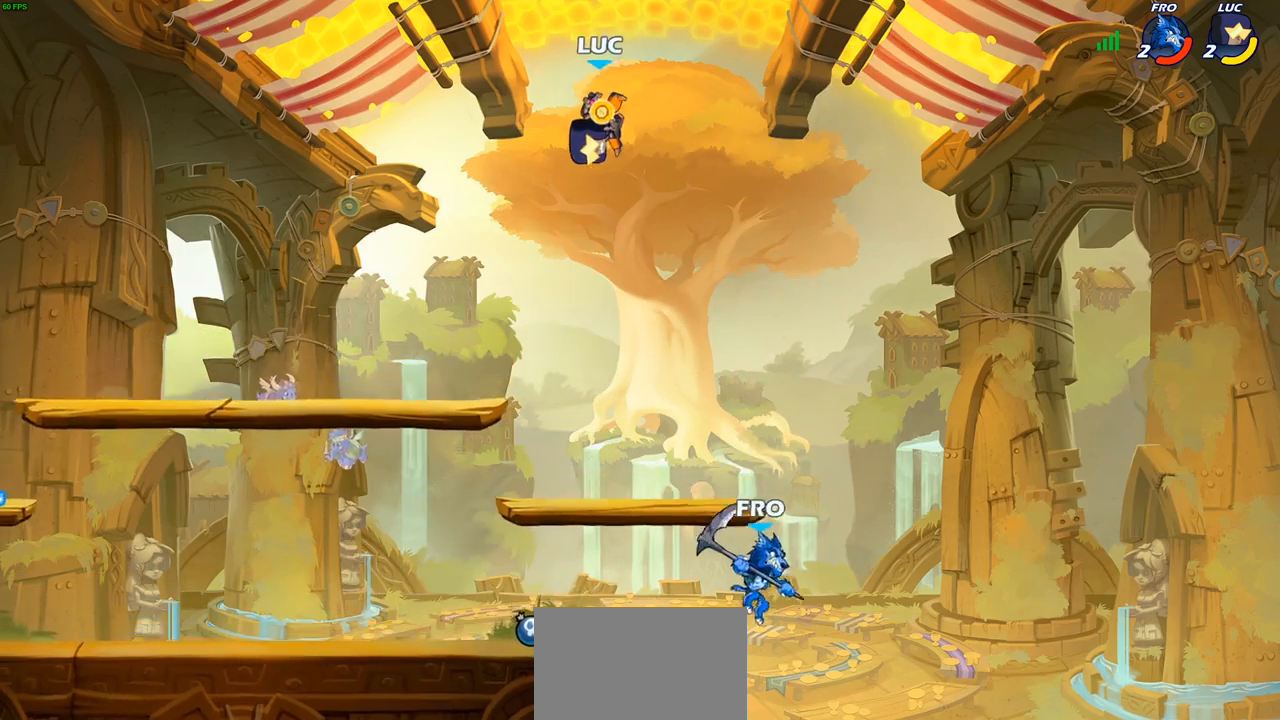
{"buttons": [], "left_stick": "center", "right_stick": "center", "events": [[383, "CIRCLE", "up"], [417, "left_stick", "center"]]}
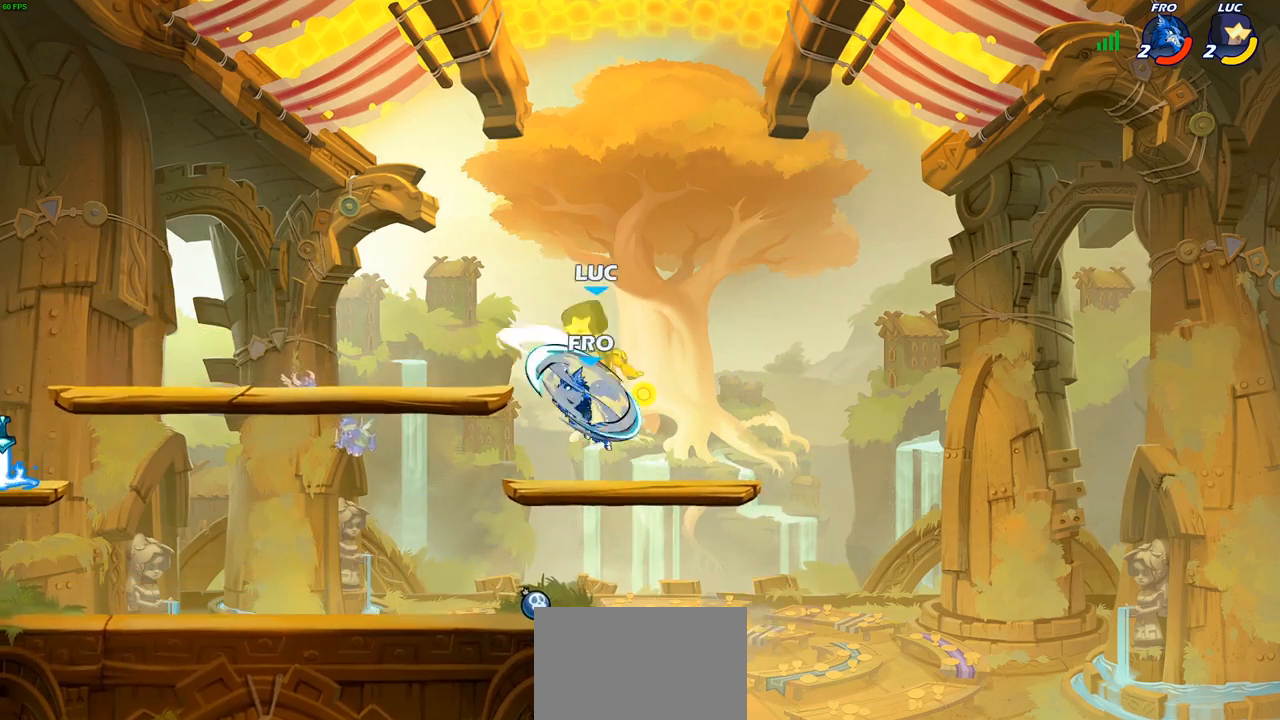
{"buttons": [], "left_stick": "center", "right_stick": "center", "events": []}
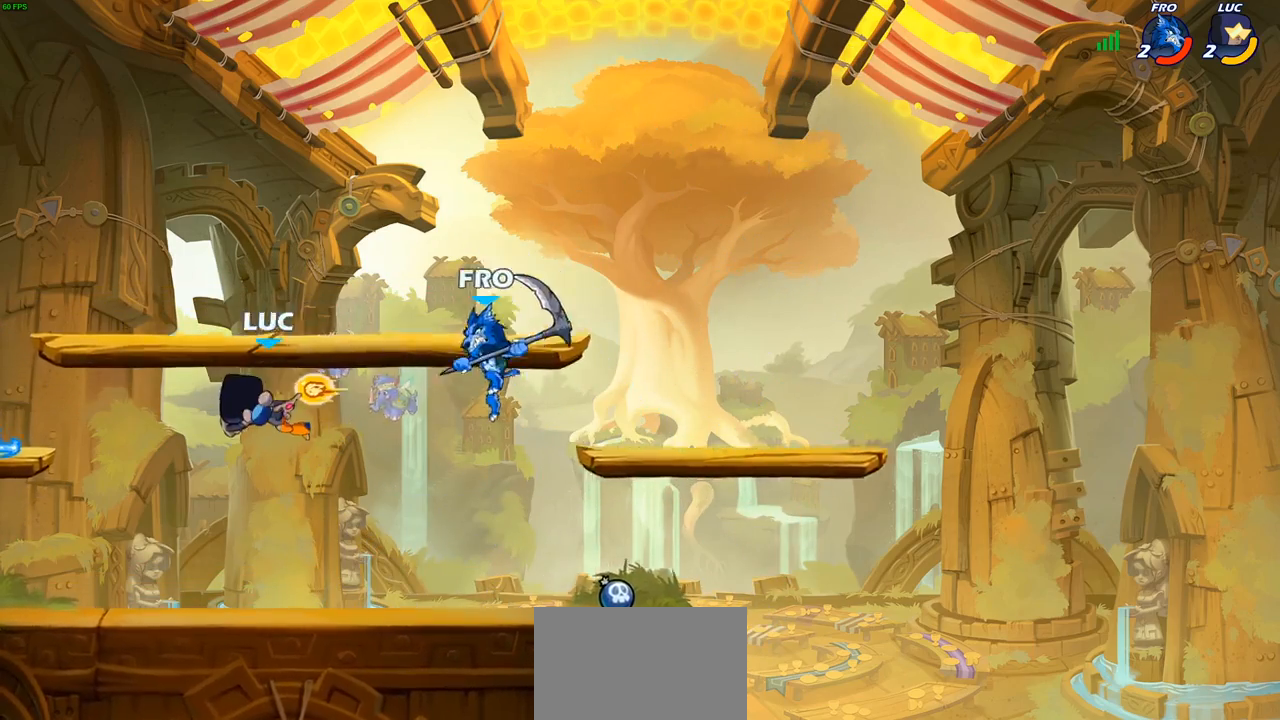
{"buttons": [], "left_stick": "right", "right_stick": "center", "events": [[17, "left_stick", "right"], [83, "SQUARE", "down"], [183, "SQUARE", "up"]]}